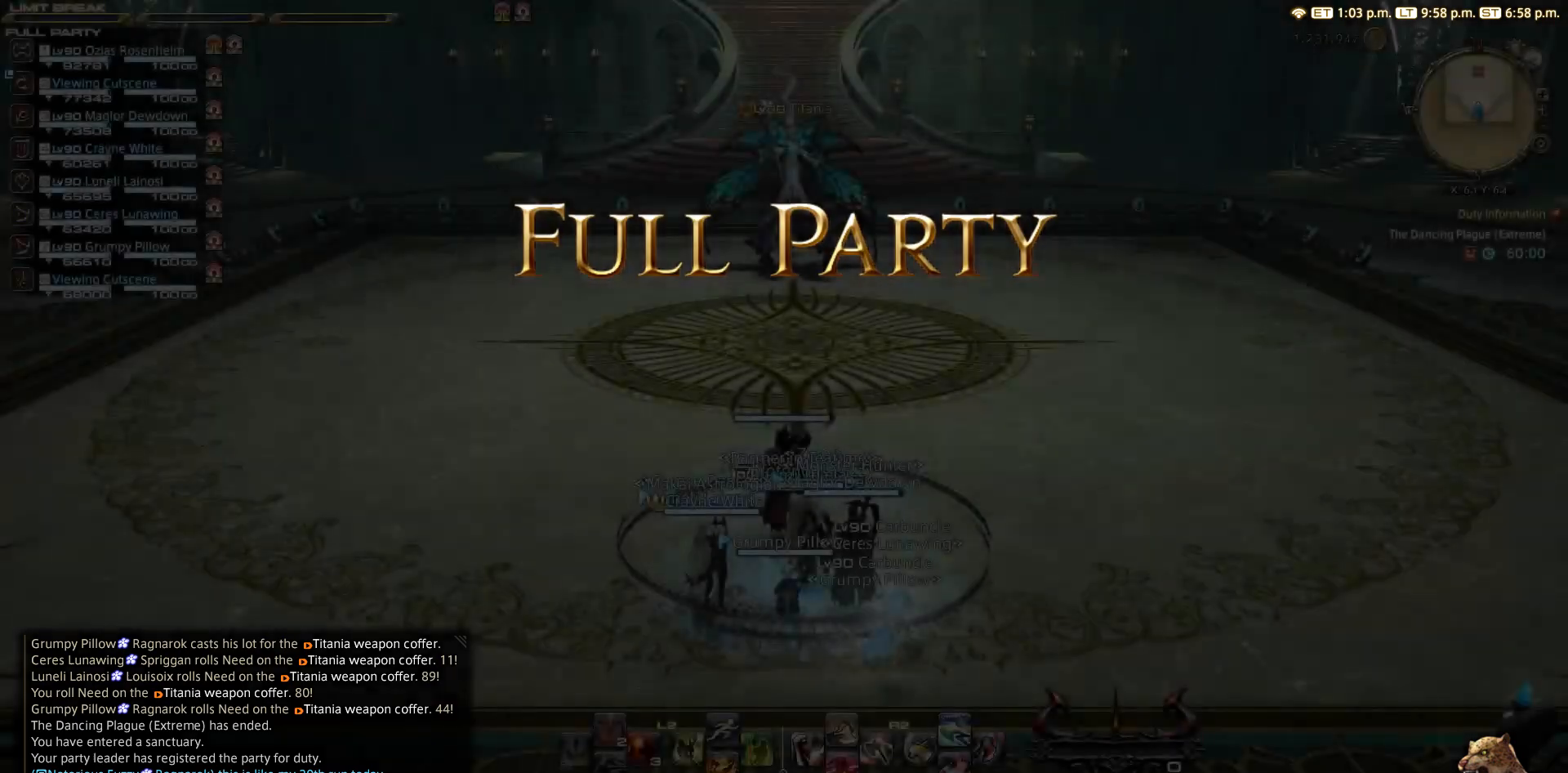
Gameplay with a controller (PlayStation layout); each line is a JSON object with the inputs held at the frame after it. "events" lists button and stick changes between this image and that frame as [ms after this image, input, new state], when the widget could be followed in between. Not read: R3.
{"buttons": [], "left_stick": "center", "right_stick": "center", "events": [[233, "CIRCLE", "down"], [300, "CIRCLE", "up"], [417, "CIRCLE", "down"], [467, "CIRCLE", "up"]]}
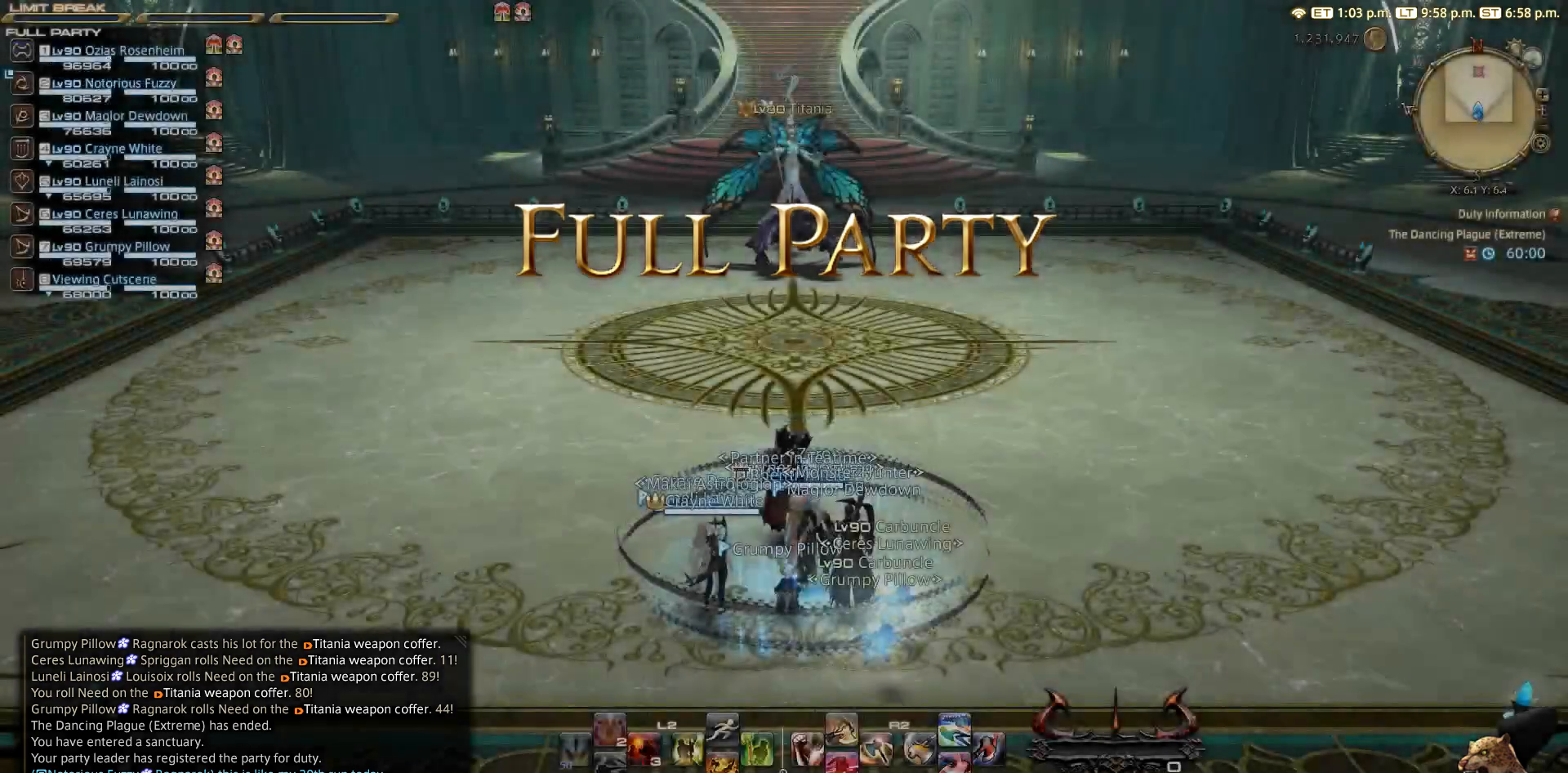
{"buttons": [], "left_stick": "center", "right_stick": "center", "events": []}
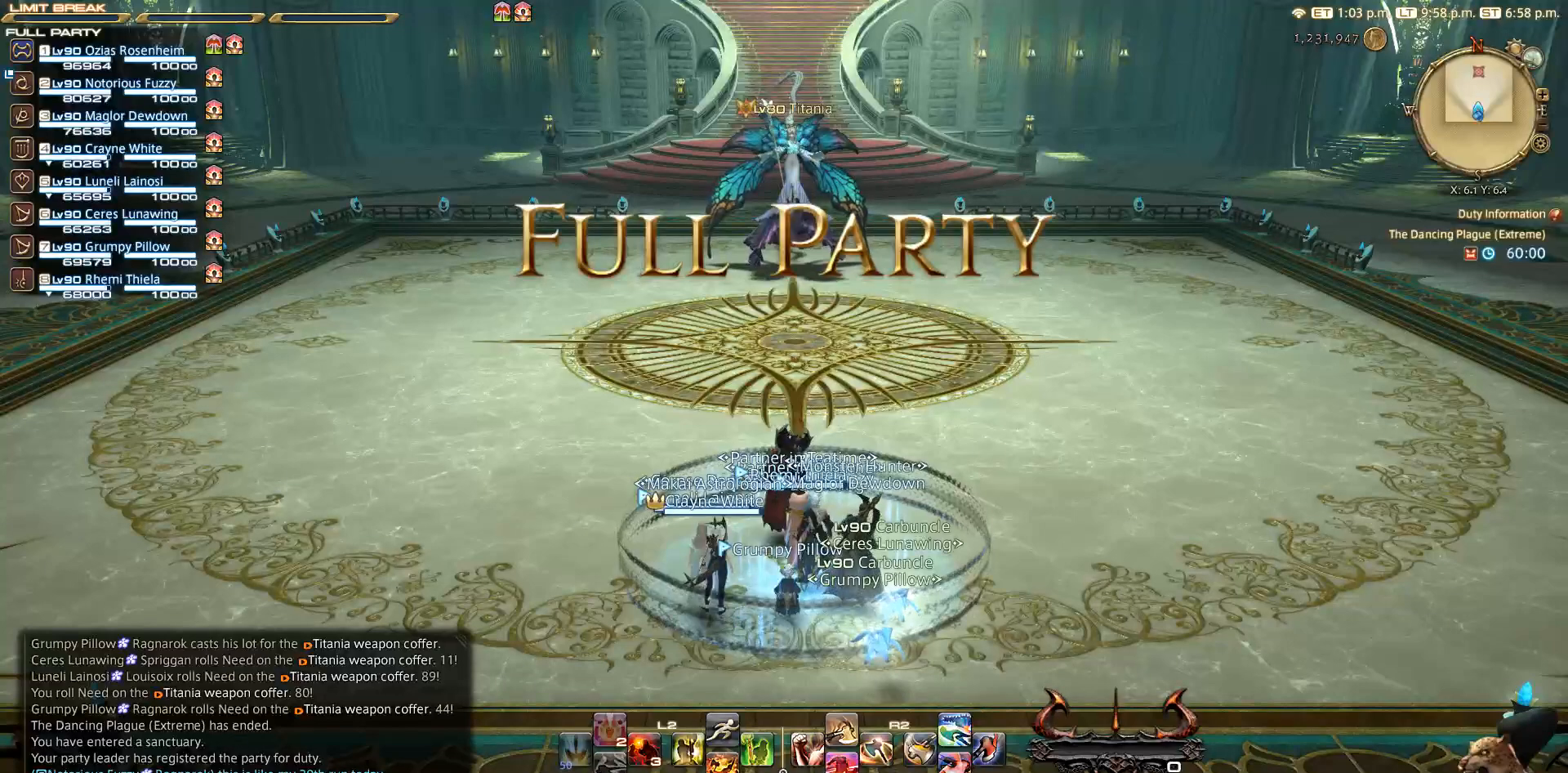
{"buttons": [], "left_stick": "center", "right_stick": "center", "events": []}
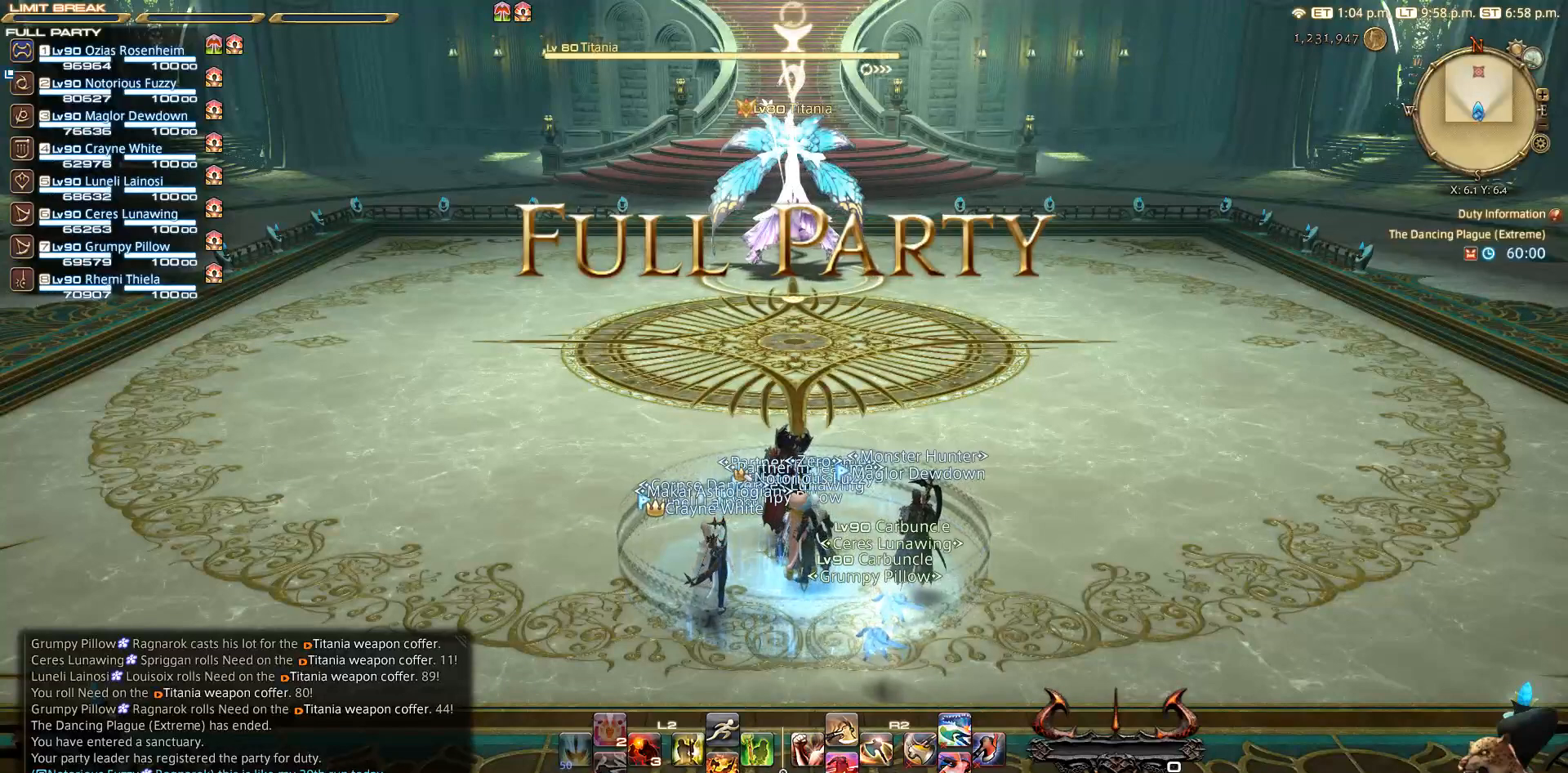
{"buttons": [], "left_stick": "up", "right_stick": "center", "events": [[167, "CROSS", "down"], [300, "left_stick", "up"], [450, "CROSS", "up"]]}
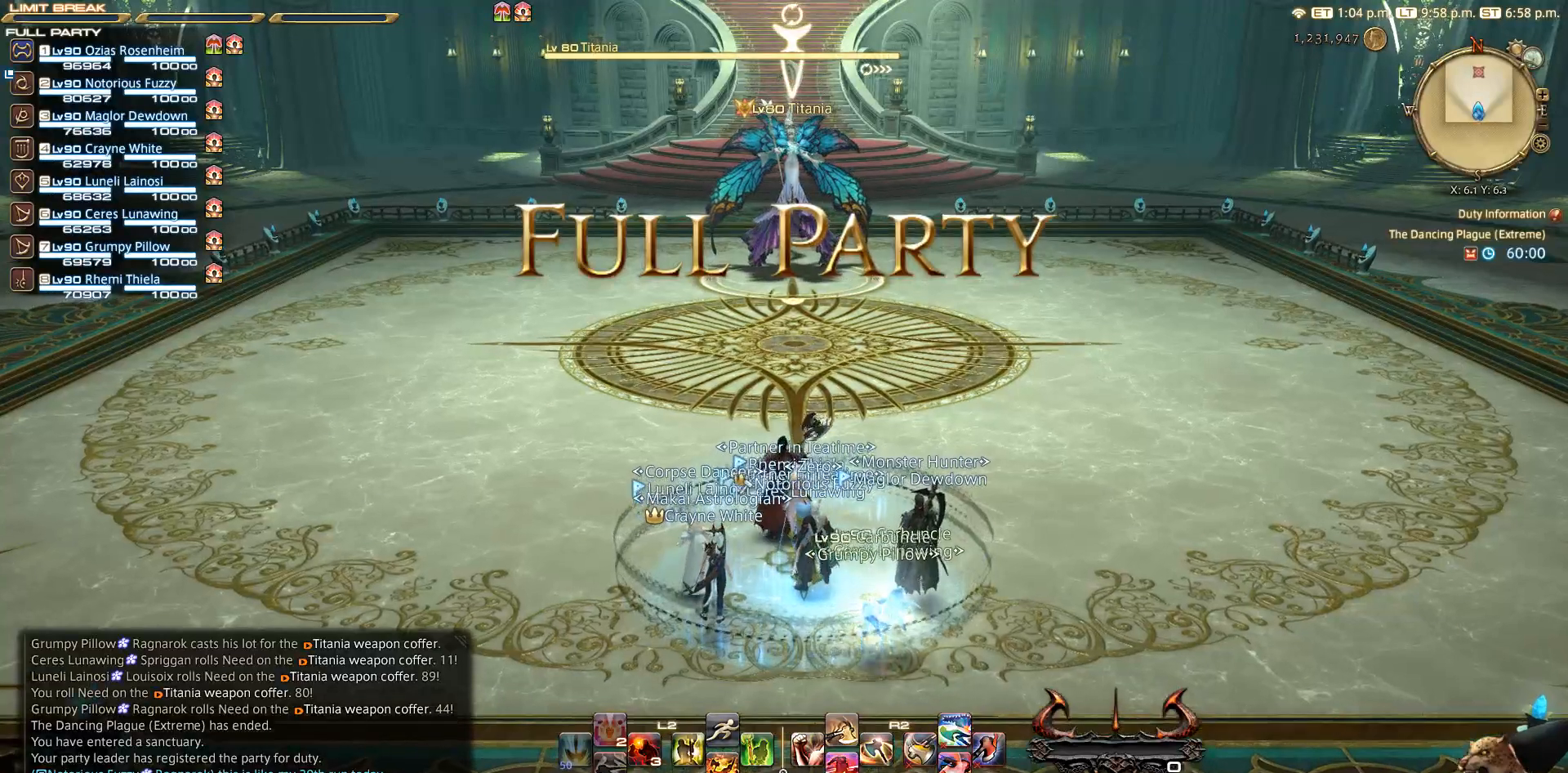
{"buttons": [], "left_stick": "center", "right_stick": "center", "events": [[333, "left_stick", "center"]]}
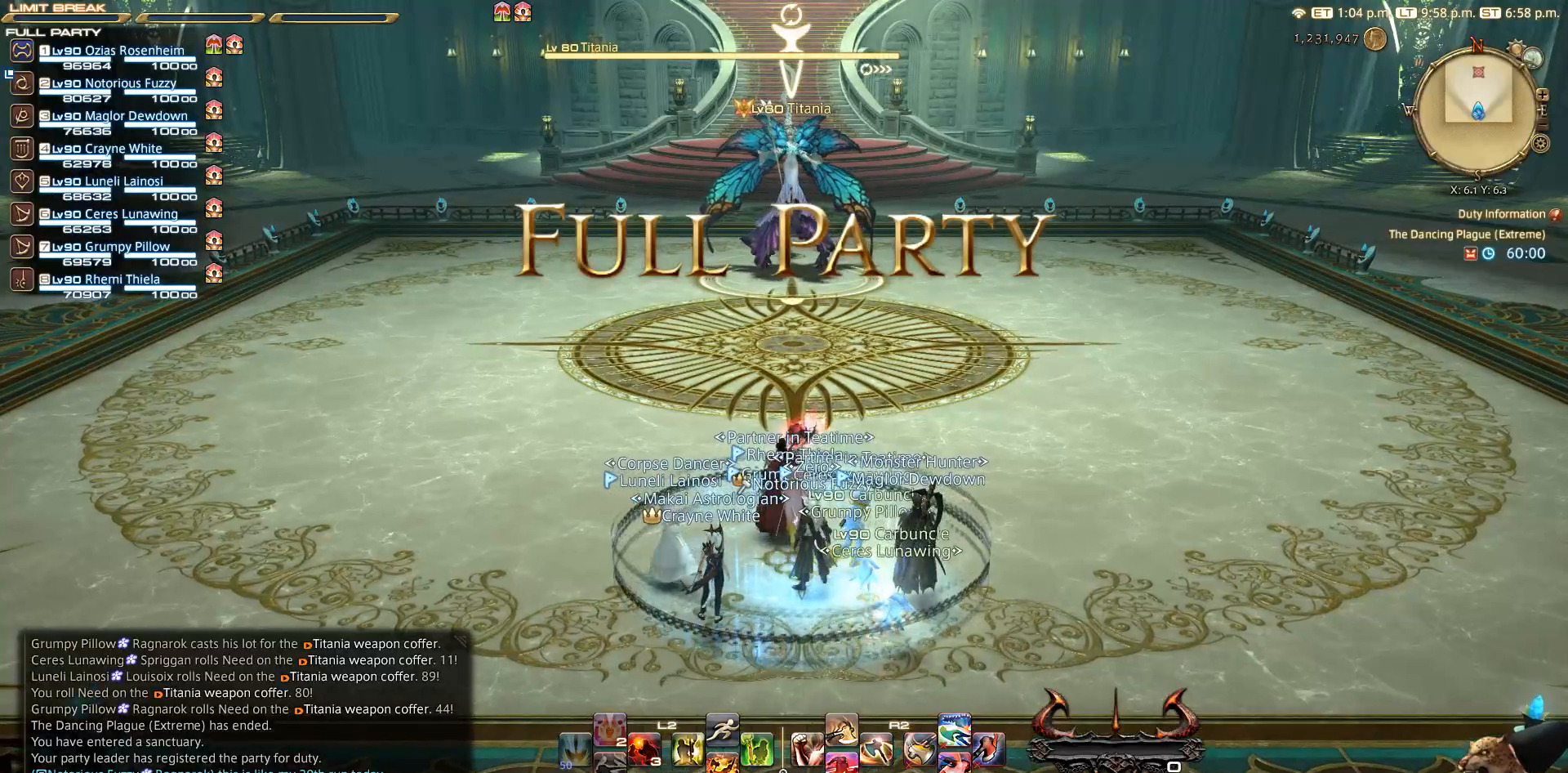
{"buttons": [], "left_stick": "center", "right_stick": "center", "events": []}
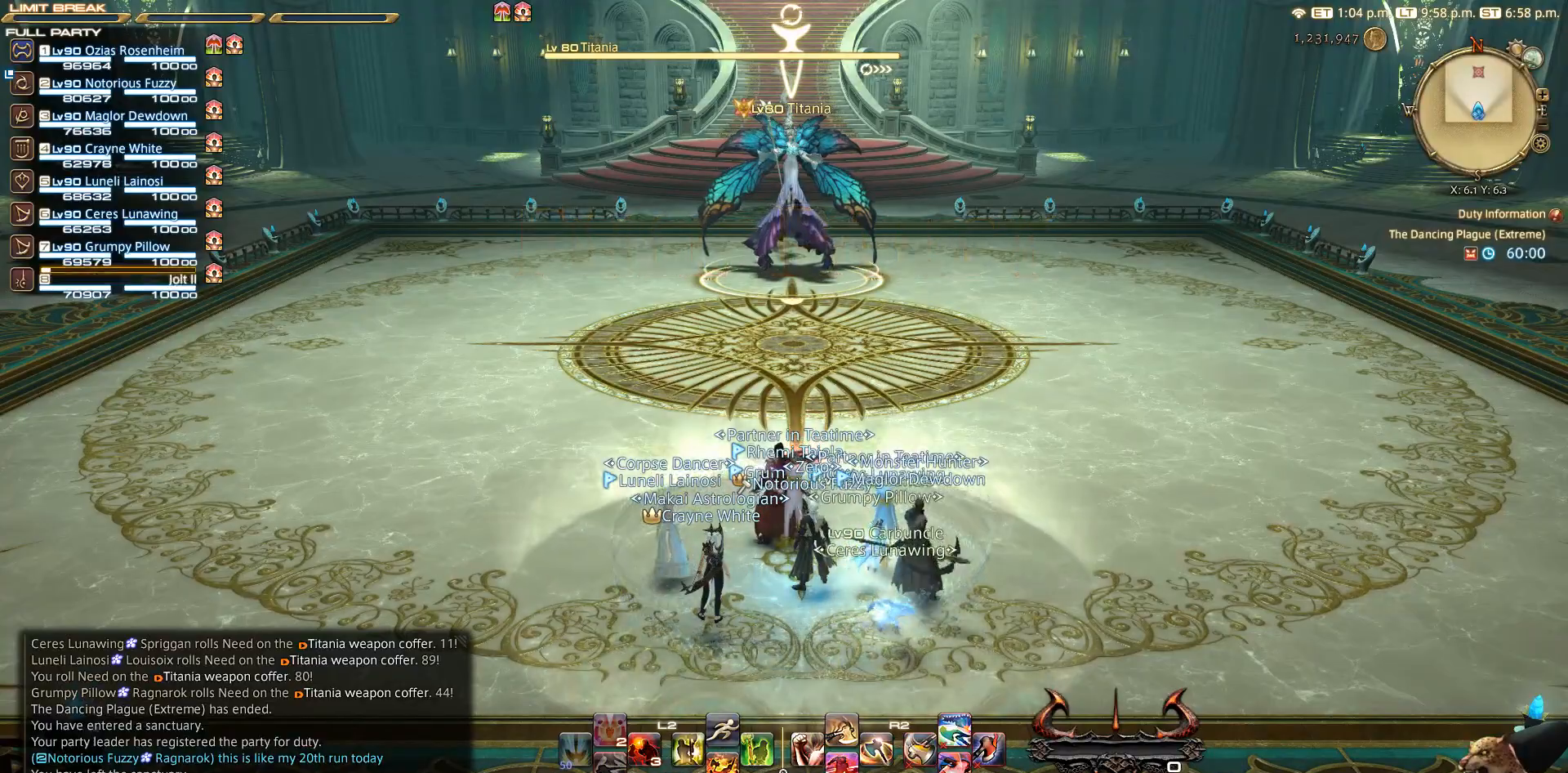
{"buttons": ["R2"], "left_stick": "up", "right_stick": "center", "events": [[233, "left_stick", "up"], [300, "R2", "down"]]}
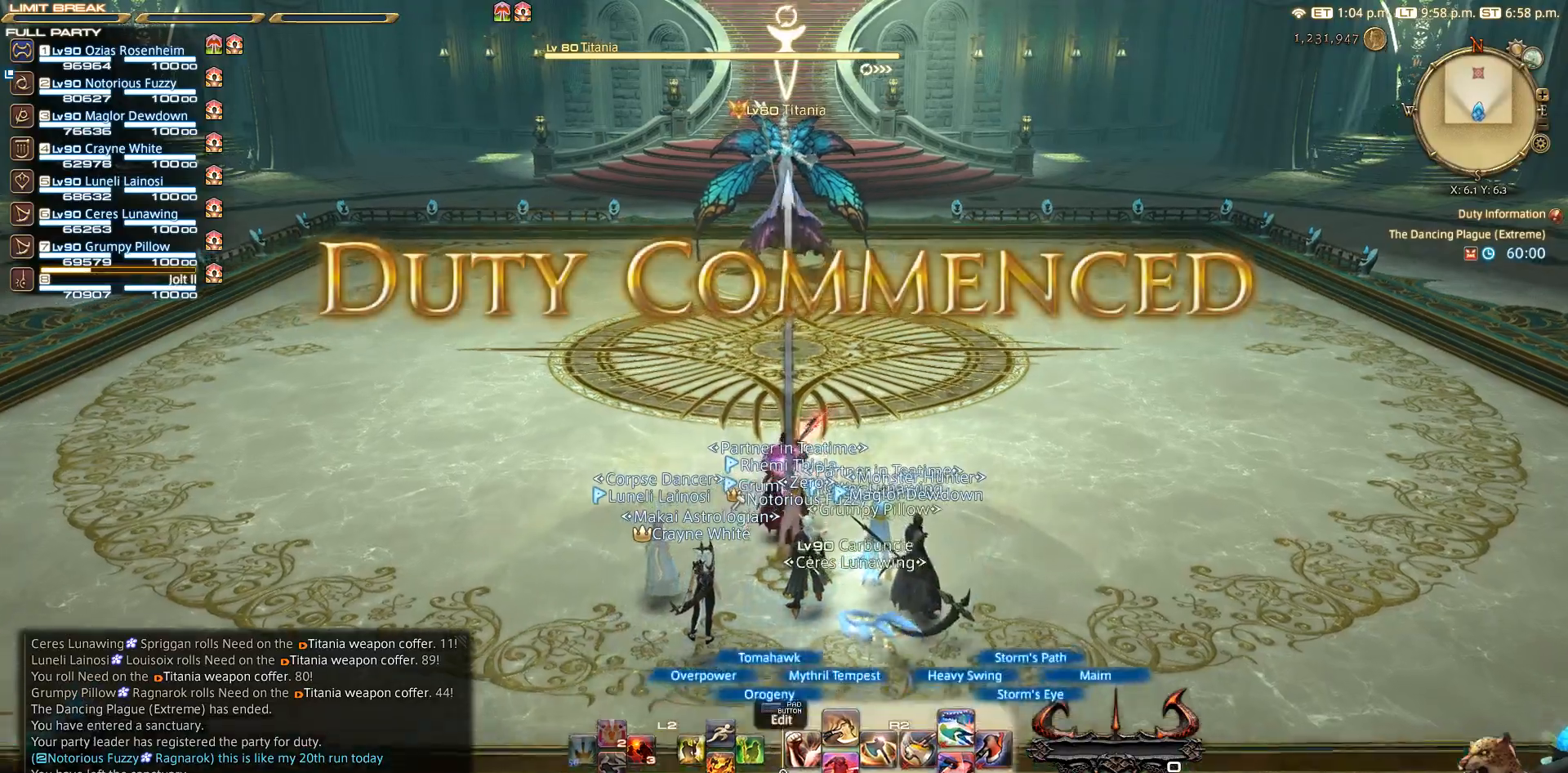
{"buttons": ["R2", "DPAD_UP"], "left_stick": "up", "right_stick": "down", "events": [[67, "right_stick", "down"], [117, "DPAD_UP", "down"], [200, "DPAD_UP", "up"], [333, "DPAD_UP", "down"]]}
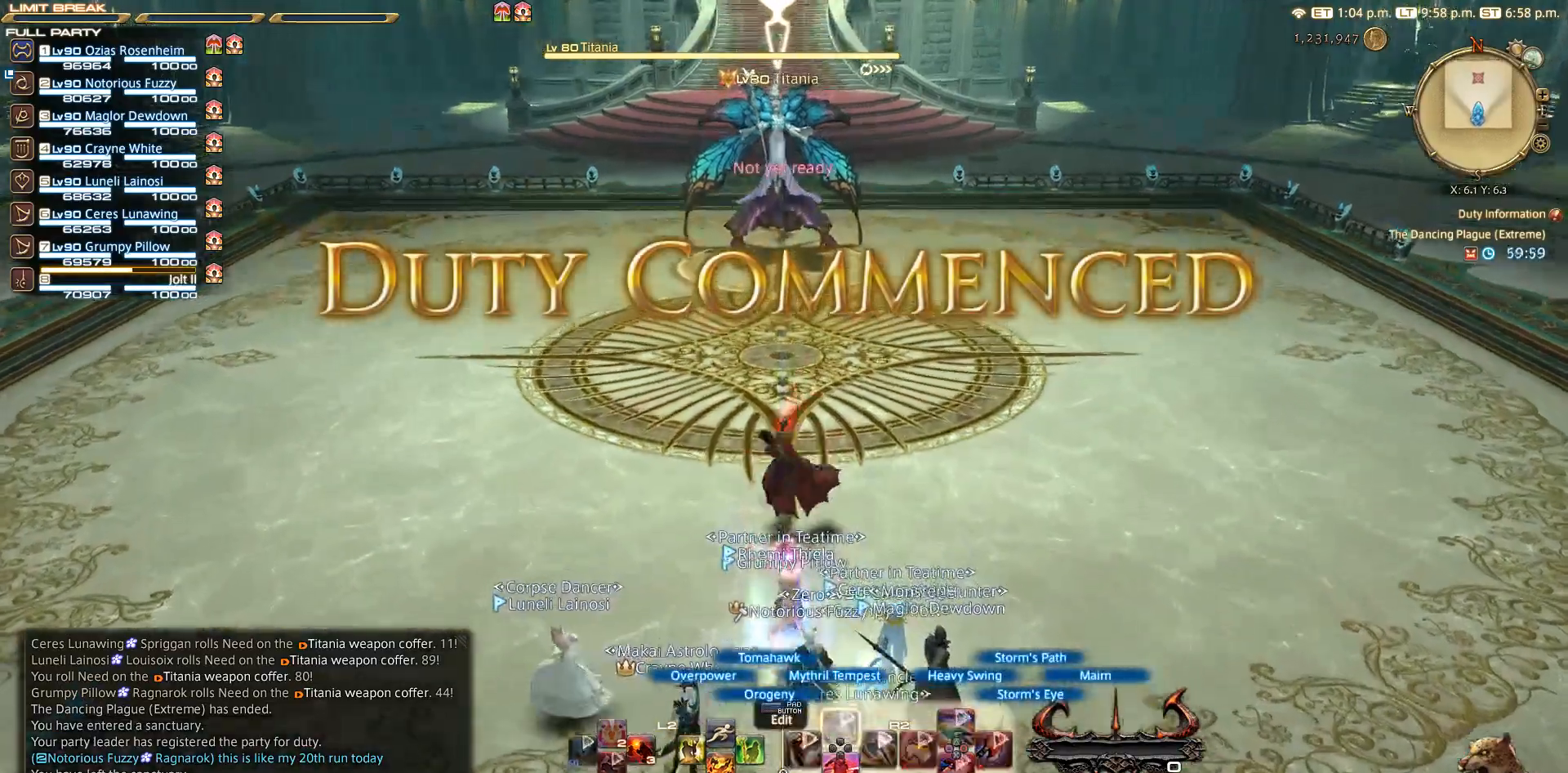
{"buttons": ["R2"], "left_stick": "center", "right_stick": "center", "events": [[17, "DPAD_UP", "up"], [333, "right_stick", "center"], [417, "left_stick", "center"]]}
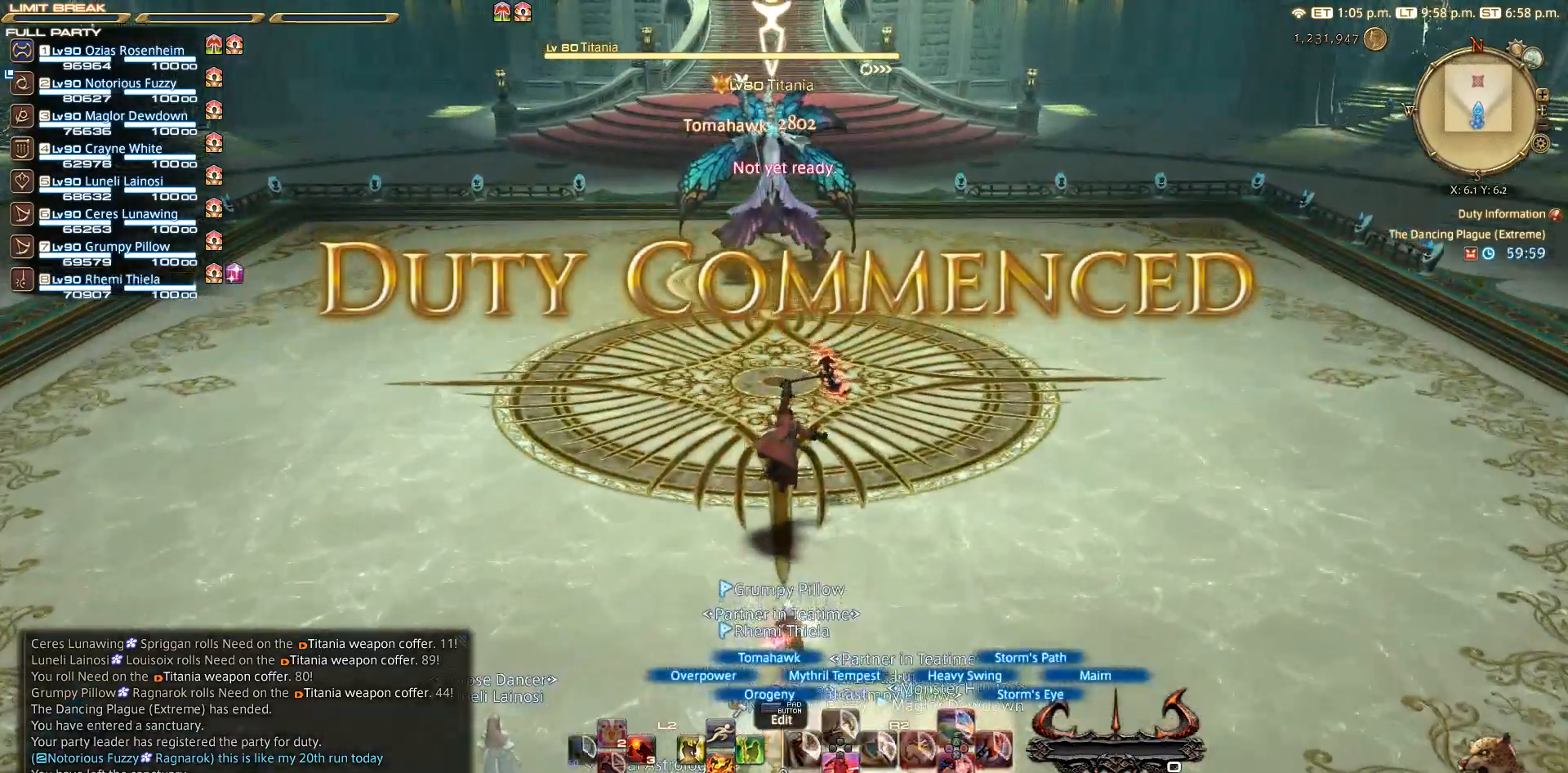
{"buttons": ["SQUARE", "R2"], "left_stick": "center", "right_stick": "center", "events": [[167, "SQUARE", "down"], [217, "SQUARE", "up"], [500, "SQUARE", "down"]]}
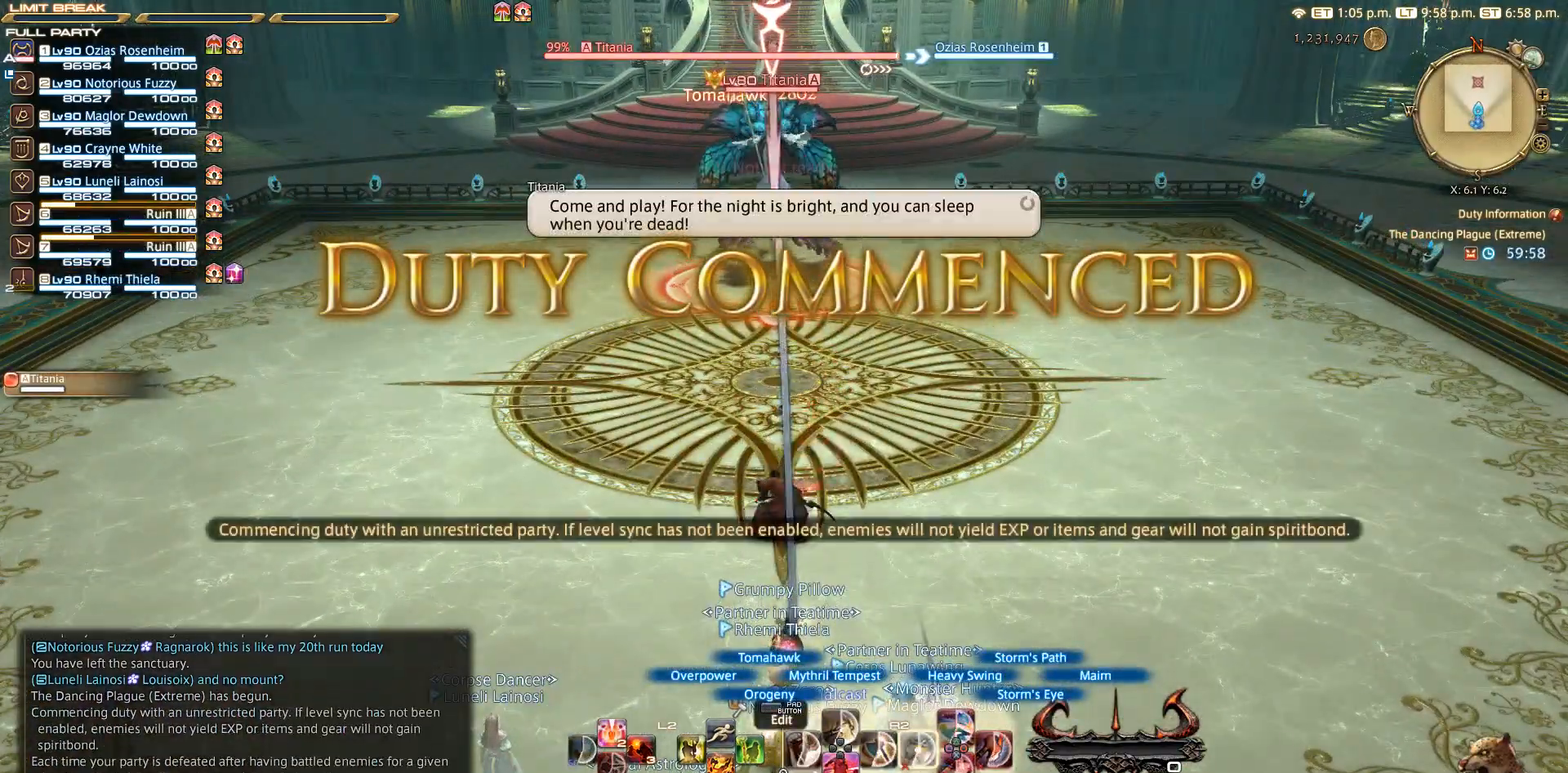
{"buttons": ["SQUARE", "R2"], "left_stick": "up", "right_stick": "center", "events": [[67, "SQUARE", "up"], [100, "left_stick", "up"], [183, "SQUARE", "down"]]}
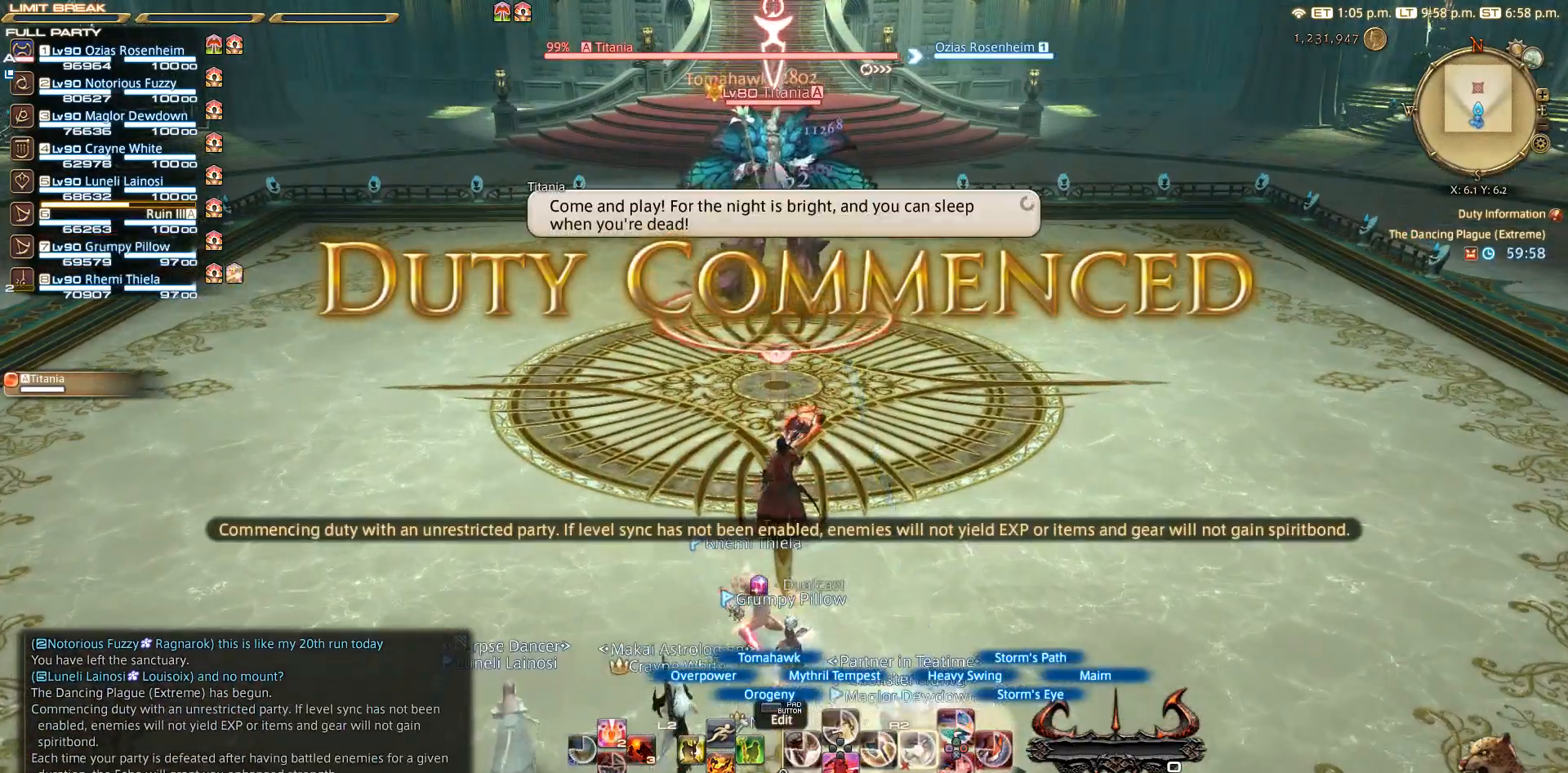
{"buttons": ["SQUARE", "R2"], "left_stick": "up", "right_stick": "center", "events": [[83, "SQUARE", "up"], [133, "SQUARE", "down"], [200, "SQUARE", "up"], [467, "SQUARE", "down"]]}
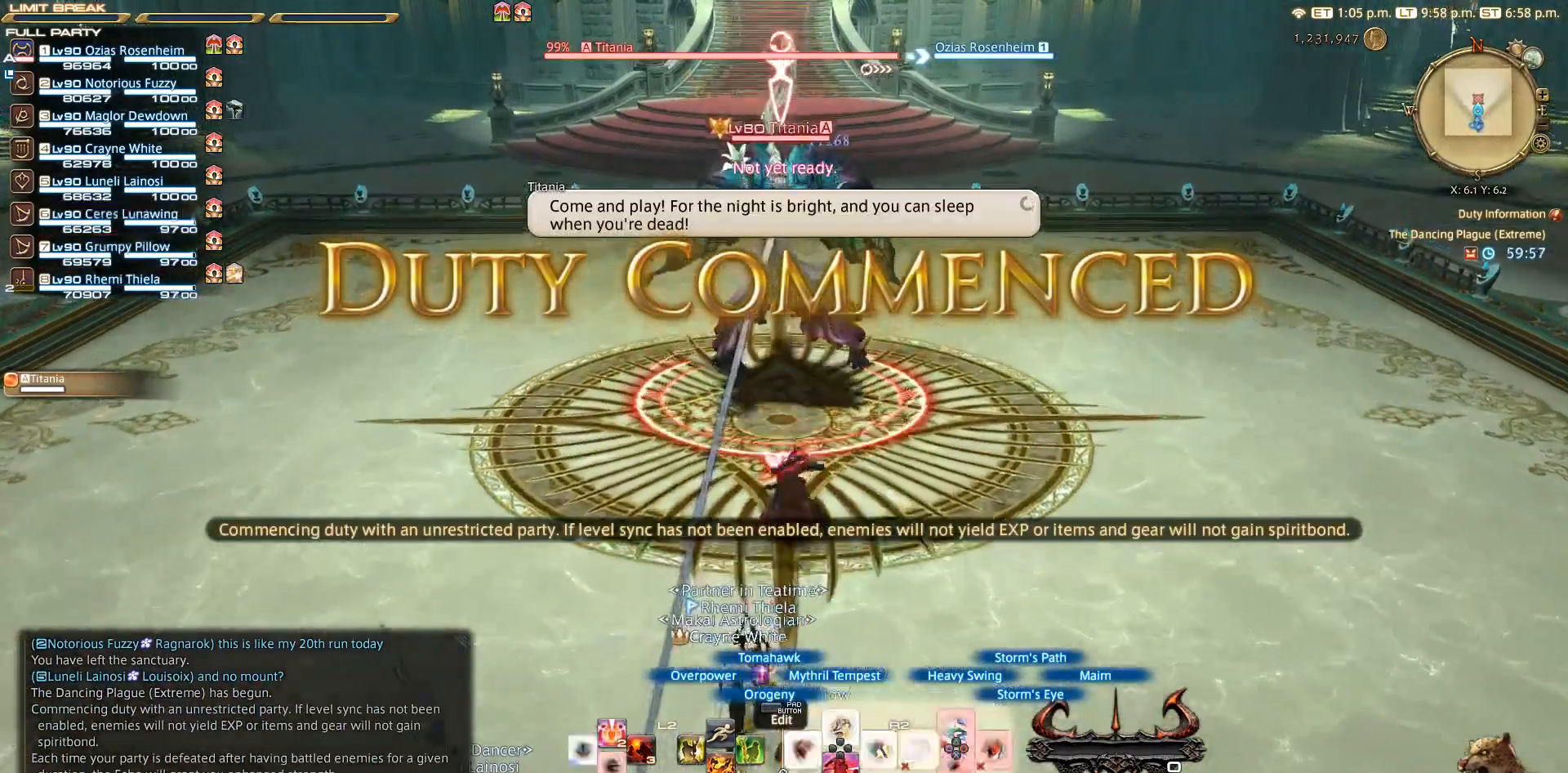
{"buttons": [], "left_stick": "up", "right_stick": "center", "events": [[50, "SQUARE", "up"], [217, "SQUARE", "down"], [250, "SQUARE", "up"], [467, "R2", "up"]]}
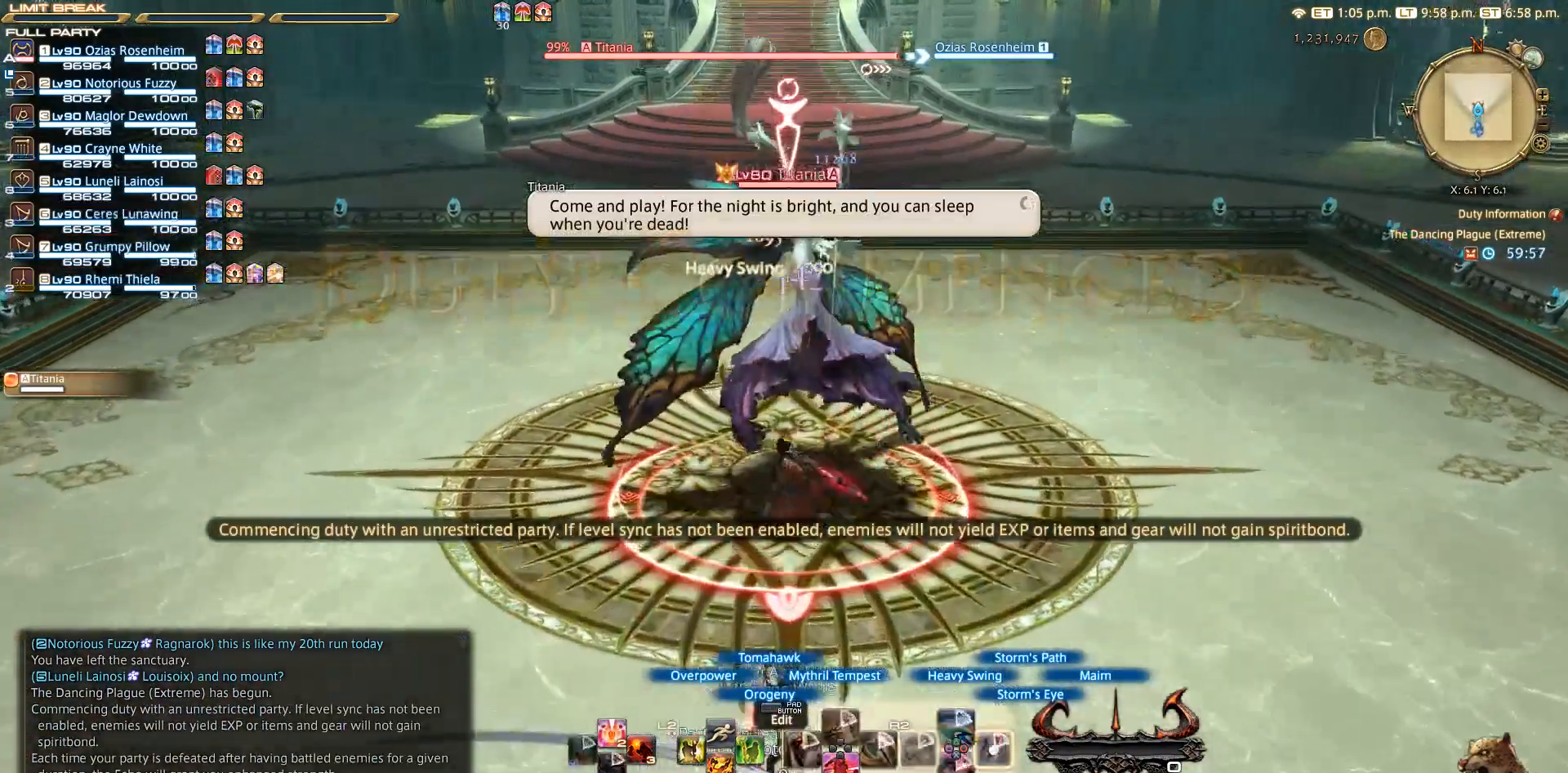
{"buttons": ["CIRCLE", "R2"], "left_stick": "up", "right_stick": "center", "events": [[50, "CIRCLE", "down"], [250, "CIRCLE", "up"], [250, "R2", "down"], [333, "CIRCLE", "down"], [350, "CIRCLE", "up"], [450, "CIRCLE", "down"]]}
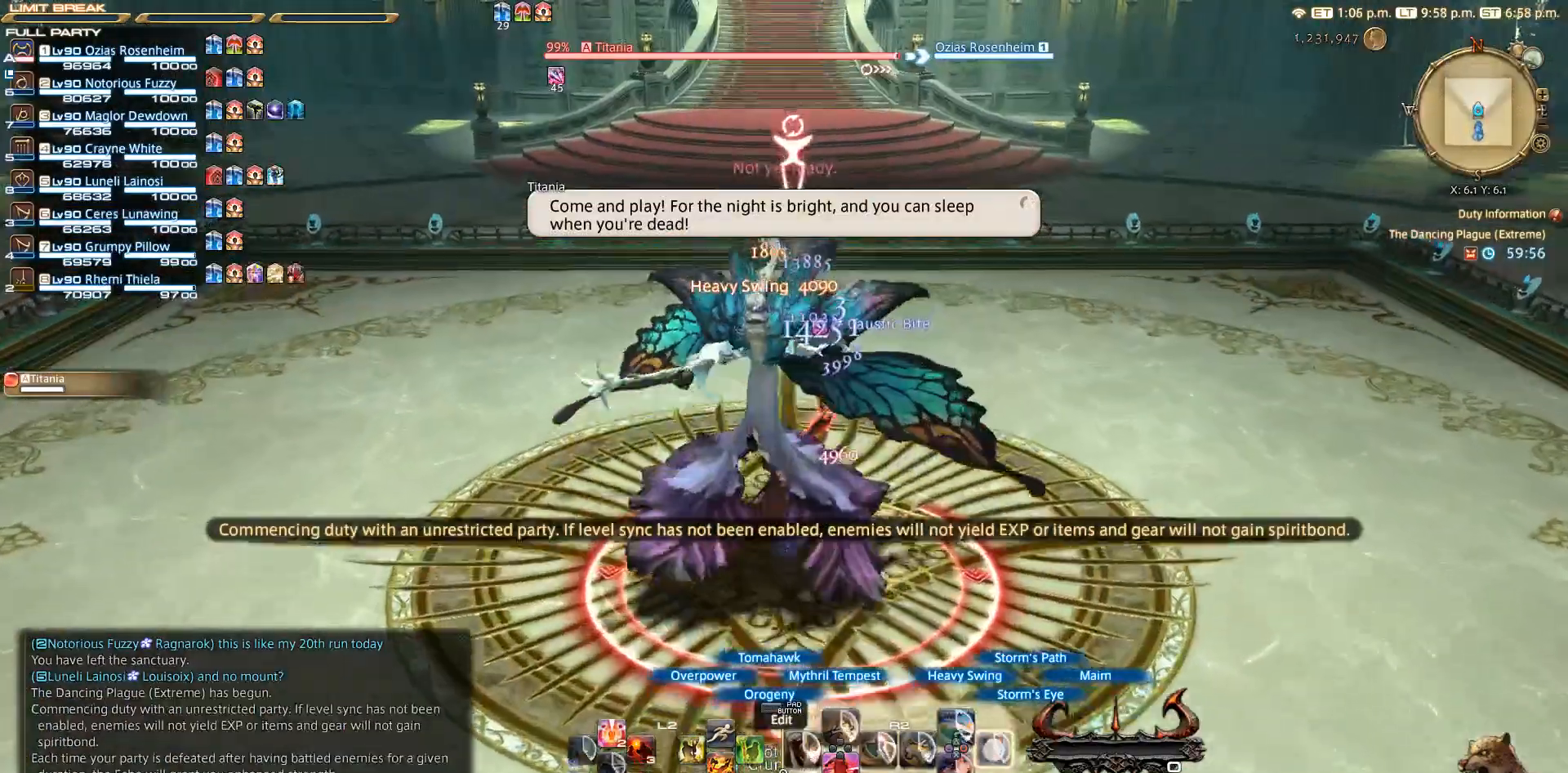
{"buttons": ["R2"], "left_stick": "up", "right_stick": "center", "events": [[150, "CIRCLE", "up"], [350, "CIRCLE", "down"], [450, "CIRCLE", "up"]]}
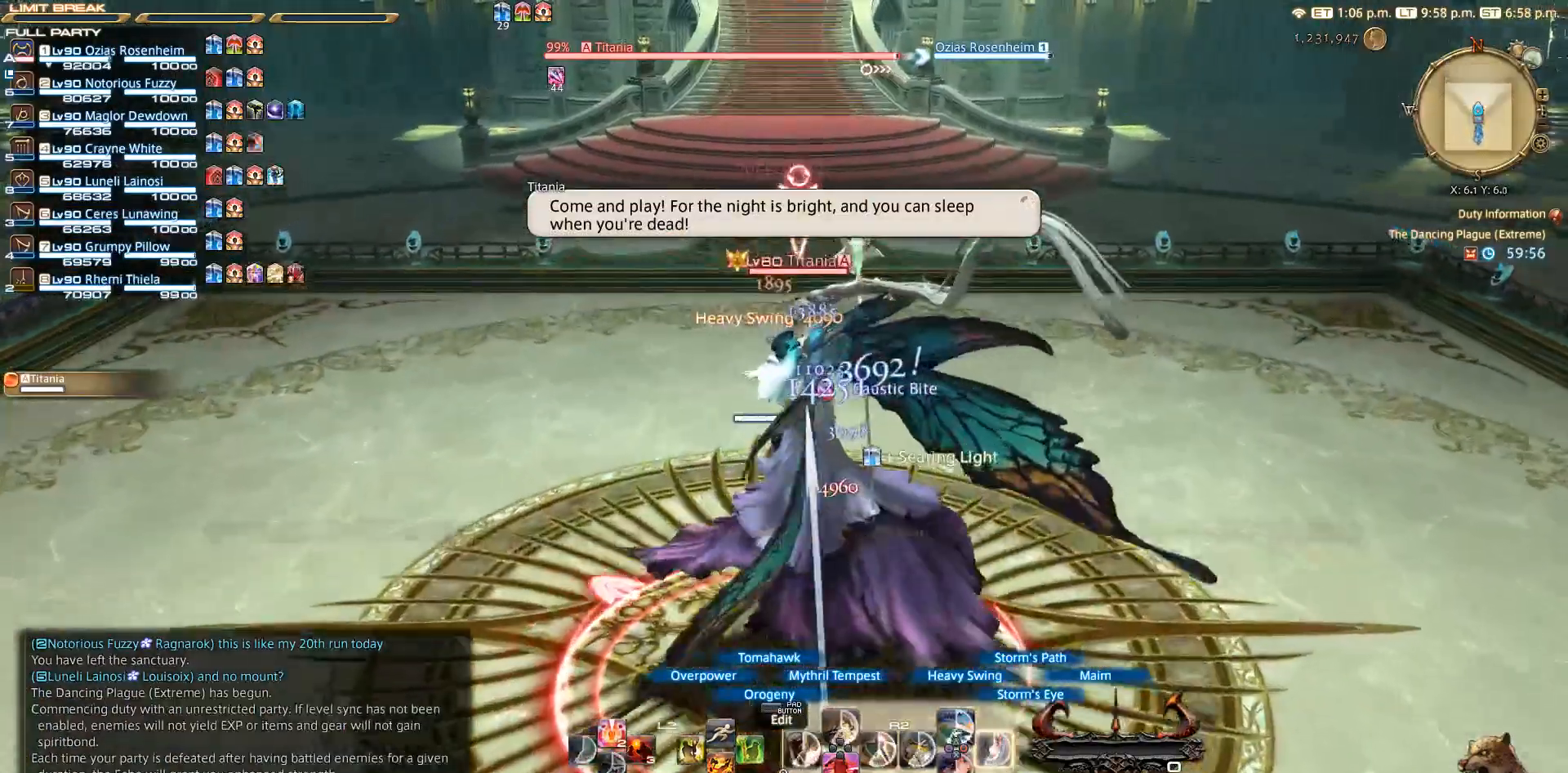
{"buttons": ["CIRCLE", "R2"], "left_stick": "center", "right_stick": "center", "events": [[50, "CIRCLE", "down"], [317, "left_stick", "down"], [383, "CIRCLE", "up"], [400, "left_stick", "center"], [450, "CIRCLE", "down"]]}
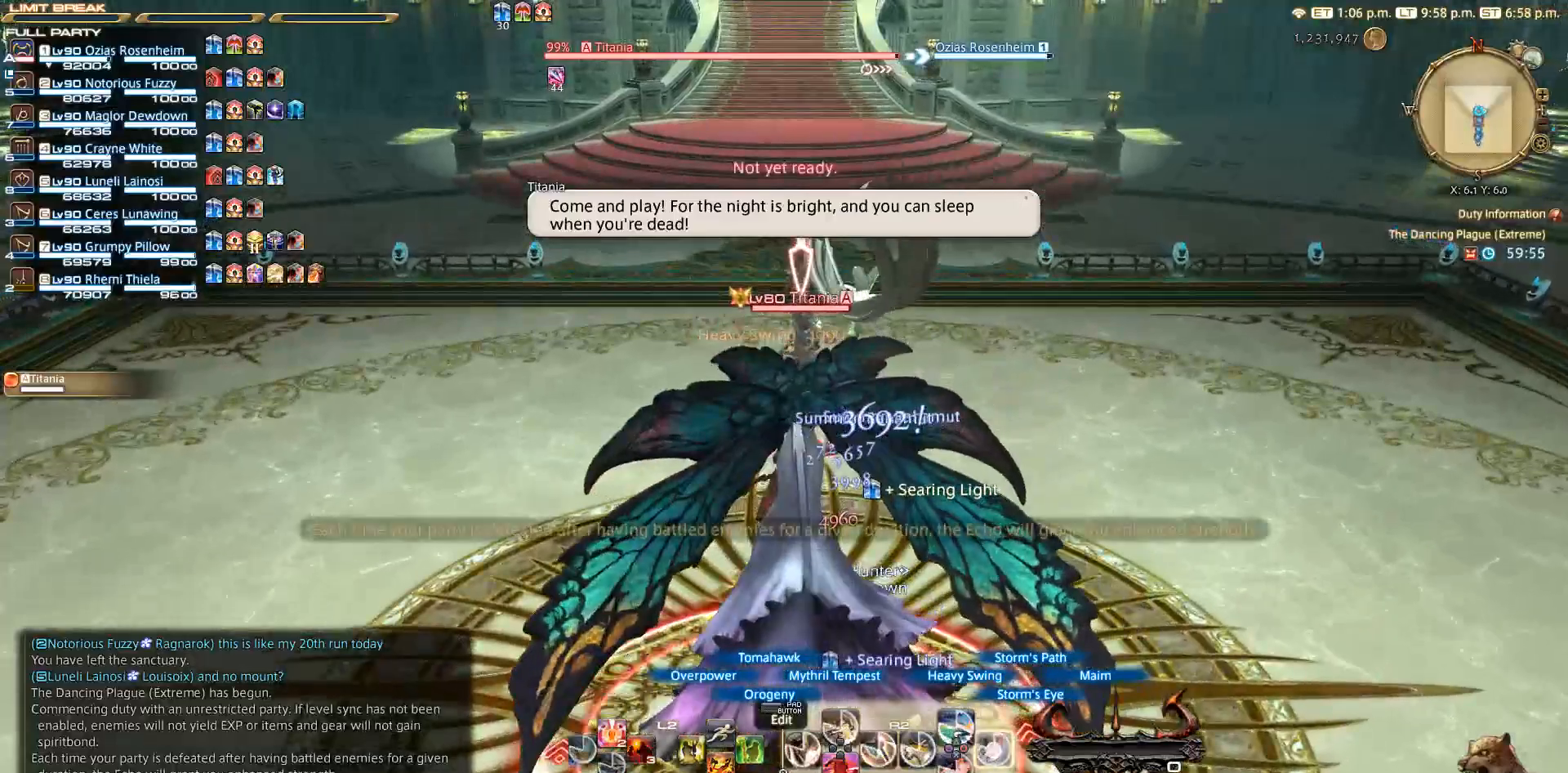
{"buttons": ["CIRCLE", "R2"], "left_stick": "center", "right_stick": "right", "events": [[183, "CIRCLE", "up"], [250, "CIRCLE", "down"], [250, "right_stick", "right"], [300, "CIRCLE", "up"], [417, "CIRCLE", "down"]]}
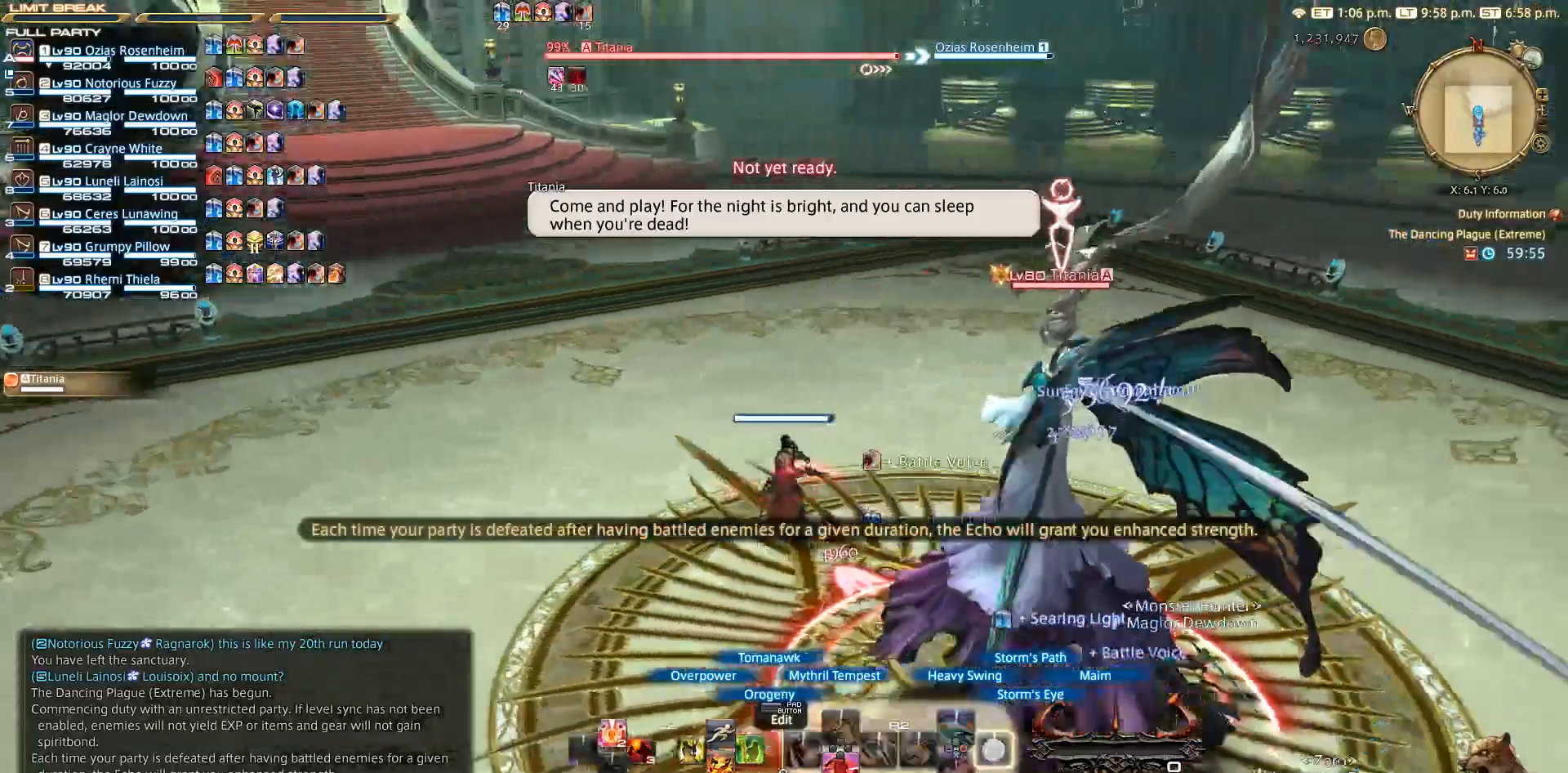
{"buttons": ["R2"], "left_stick": "center", "right_stick": "right", "events": [[133, "CIRCLE", "up"], [183, "CIRCLE", "down"], [283, "CIRCLE", "up"]]}
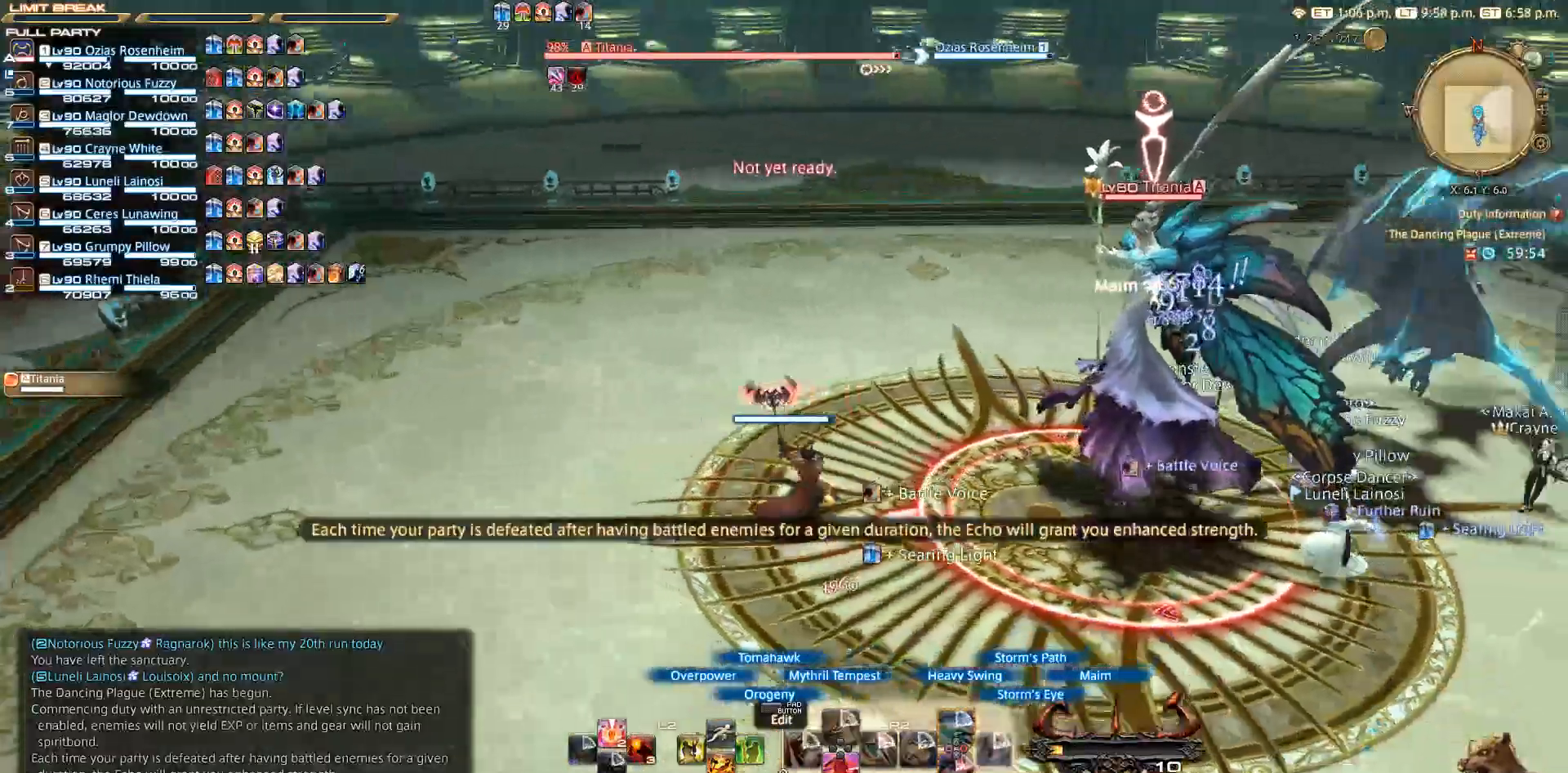
{"buttons": ["CROSS", "R2"], "left_stick": "center", "right_stick": "center", "events": [[50, "right_stick", "center"], [267, "left_stick", "left"], [483, "left_stick", "center"], [500, "CROSS", "down"]]}
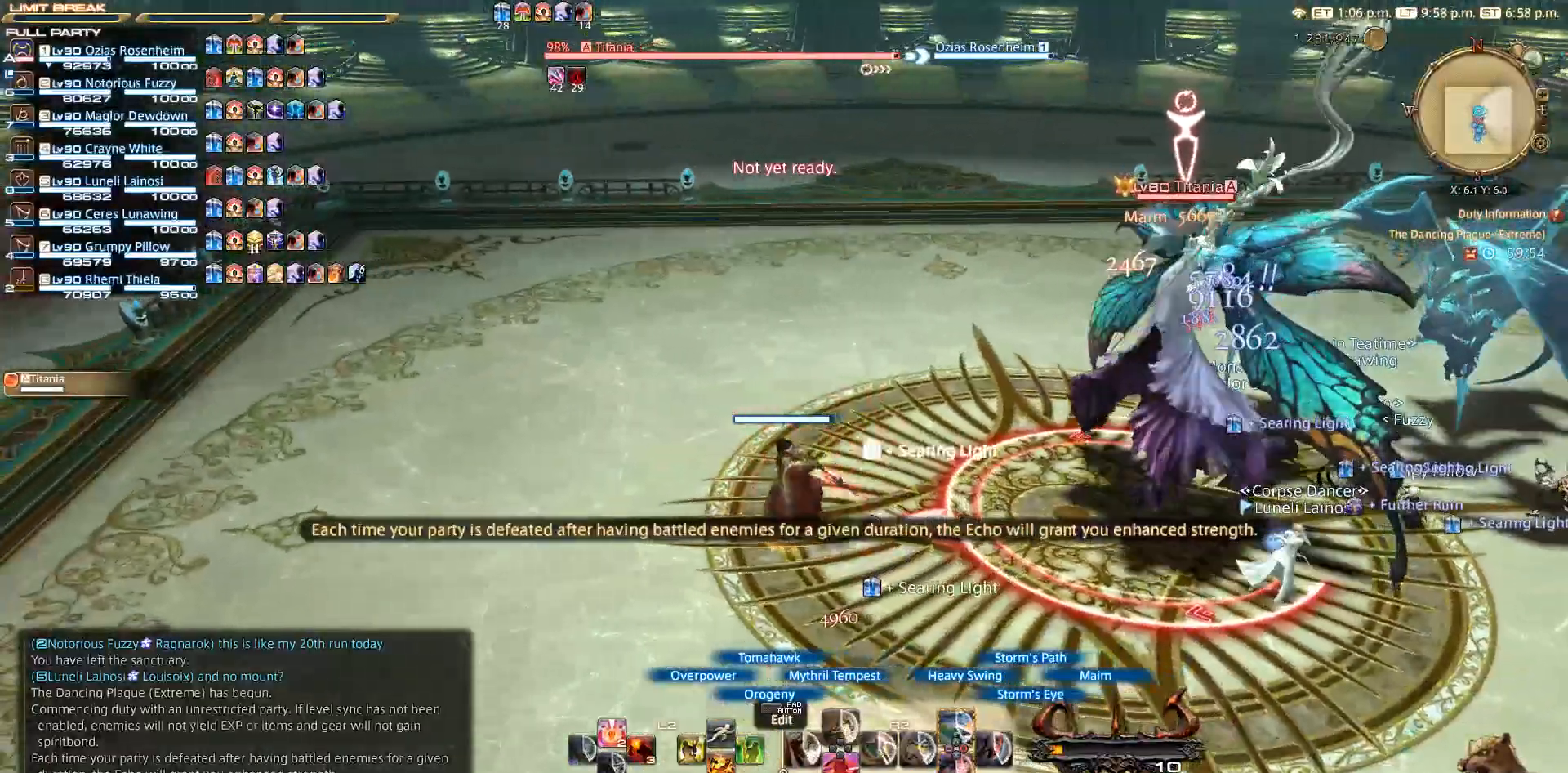
{"buttons": ["CROSS", "R2"], "left_stick": "center", "right_stick": "center", "events": [[67, "CROSS", "up"], [83, "left_stick", "right"], [150, "CROSS", "down"], [183, "left_stick", "center"], [217, "CROSS", "up"], [350, "CROSS", "down"]]}
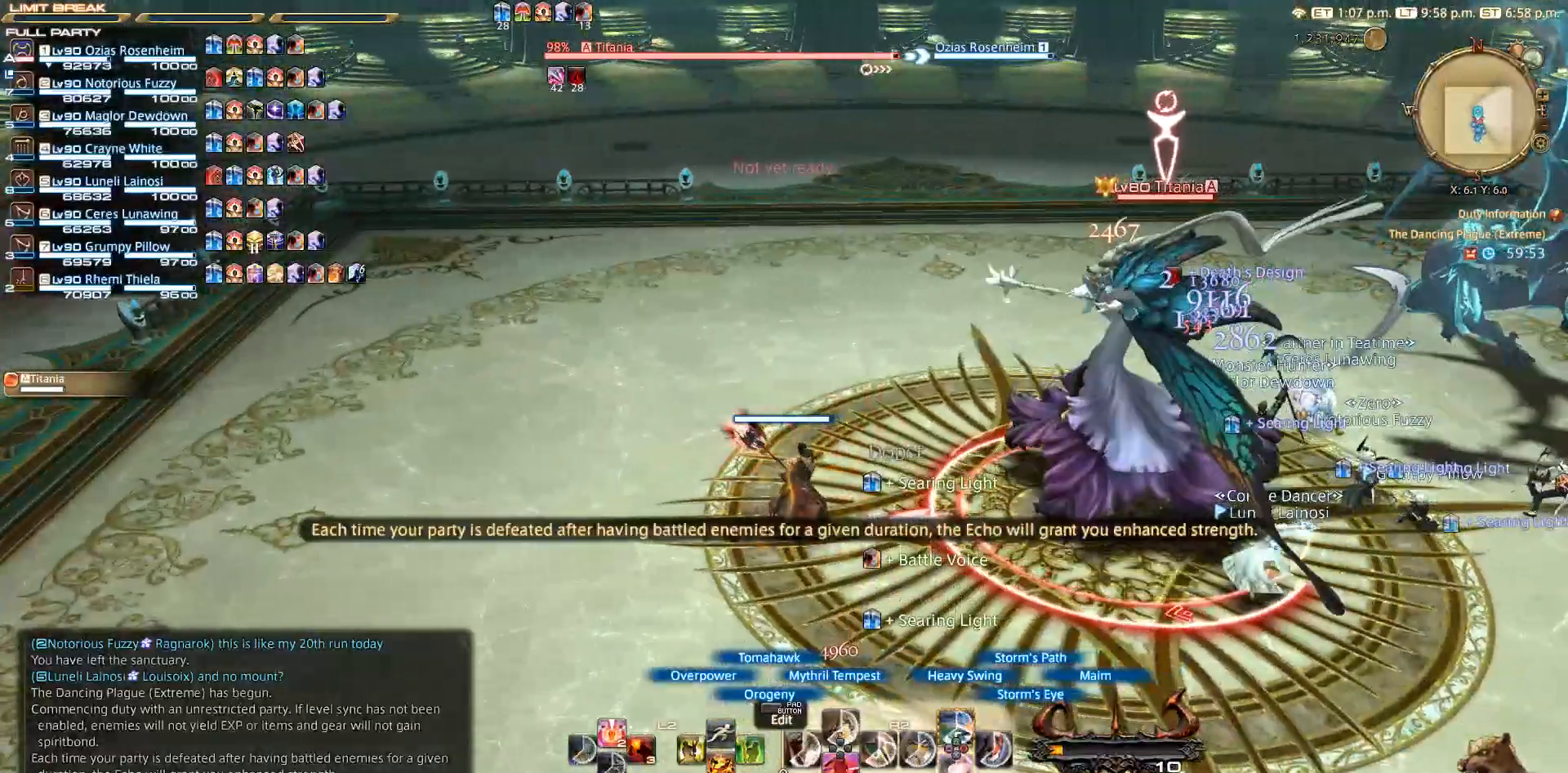
{"buttons": ["CROSS", "R2"], "left_stick": "center", "right_stick": "center", "events": [[17, "CROSS", "up"], [150, "CROSS", "down"], [217, "CROSS", "up"], [283, "CROSS", "down"], [333, "CROSS", "up"], [450, "CROSS", "down"]]}
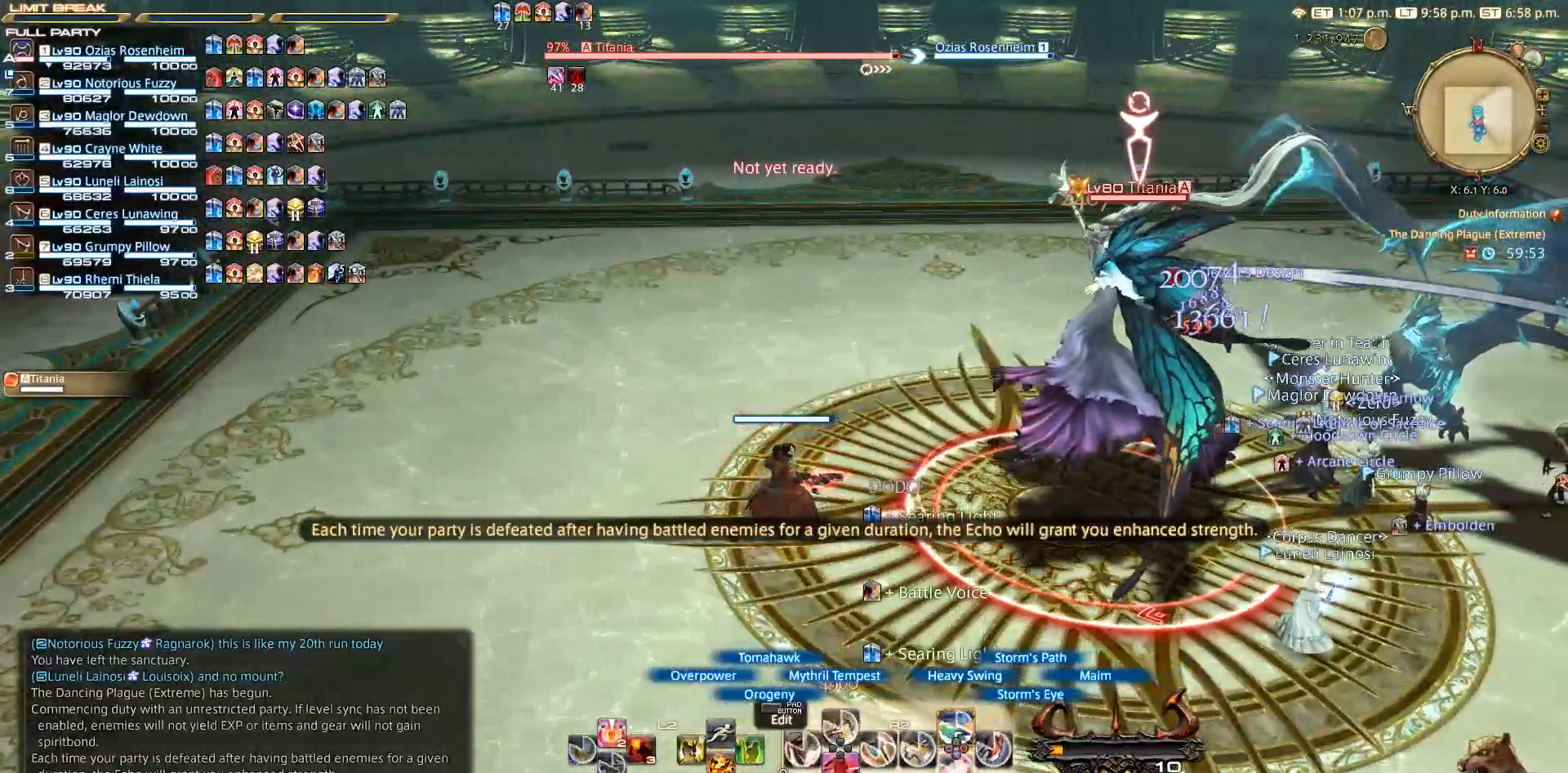
{"buttons": ["R2"], "left_stick": "center", "right_stick": "center", "events": [[50, "CROSS", "up"], [250, "CROSS", "down"], [450, "CROSS", "up"]]}
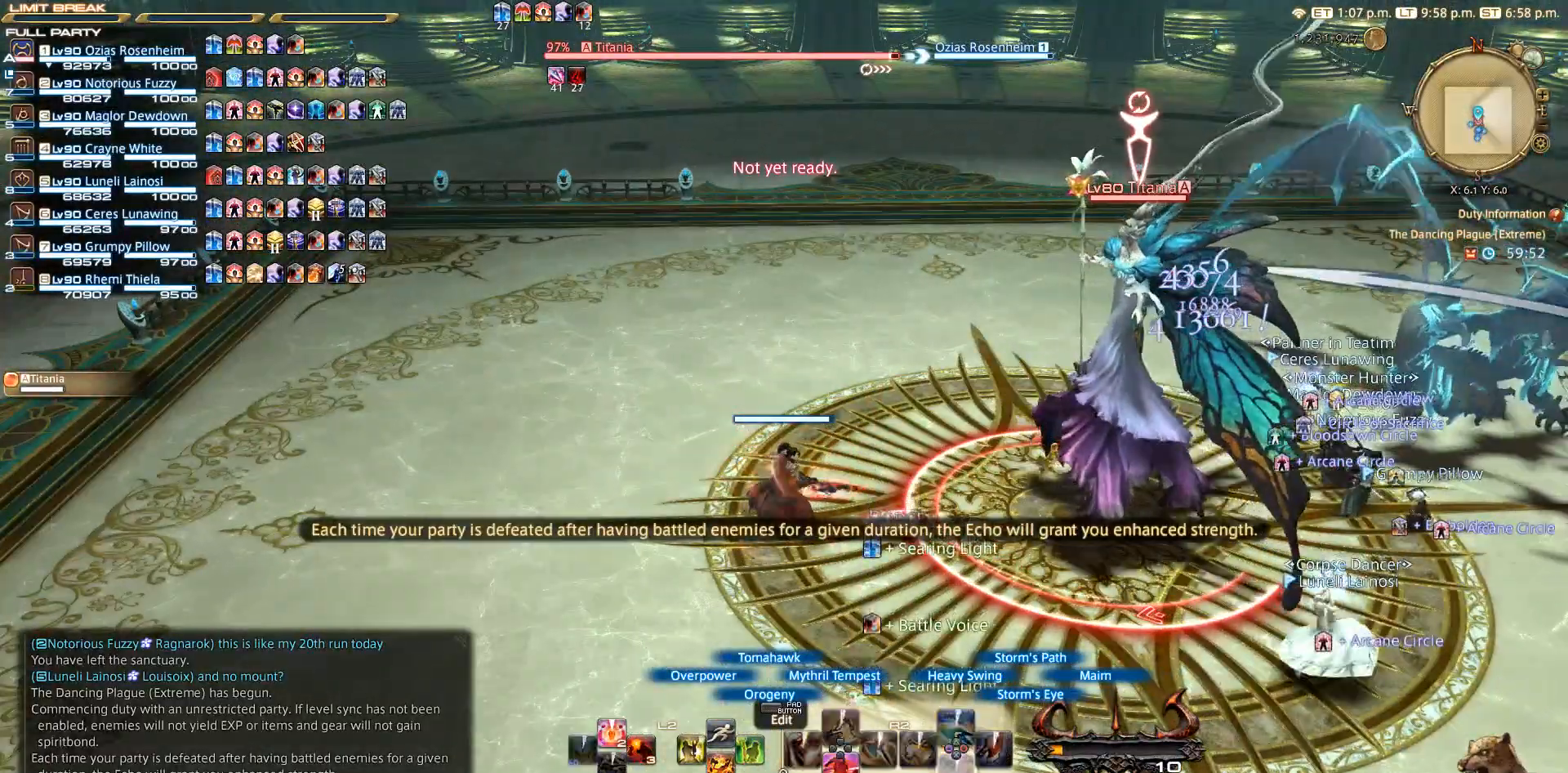
{"buttons": [], "left_stick": "center", "right_stick": "center", "events": [[133, "R2", "up"]]}
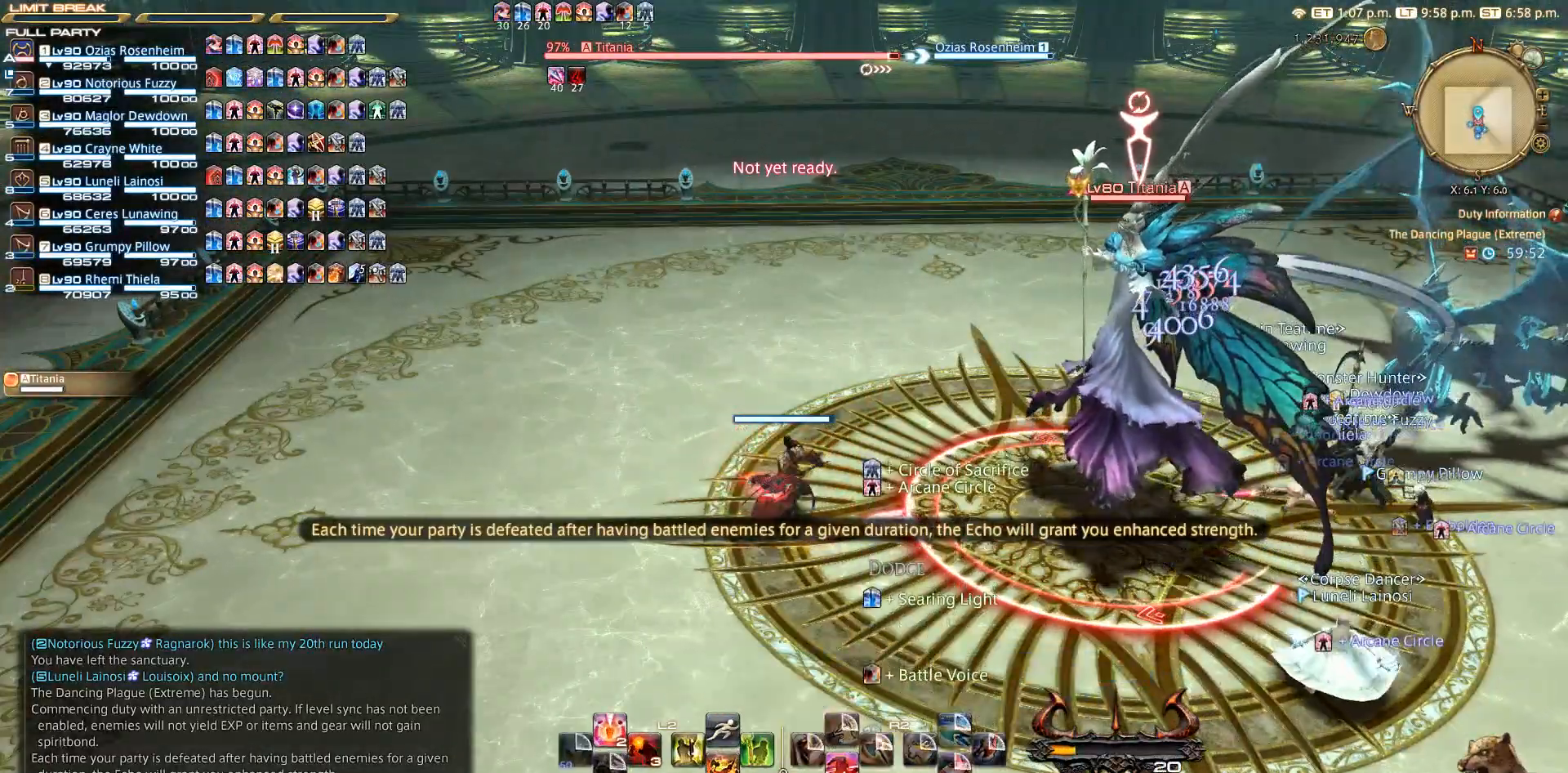
{"buttons": ["R2"], "left_stick": "center", "right_stick": "center", "events": [[200, "R2", "down"]]}
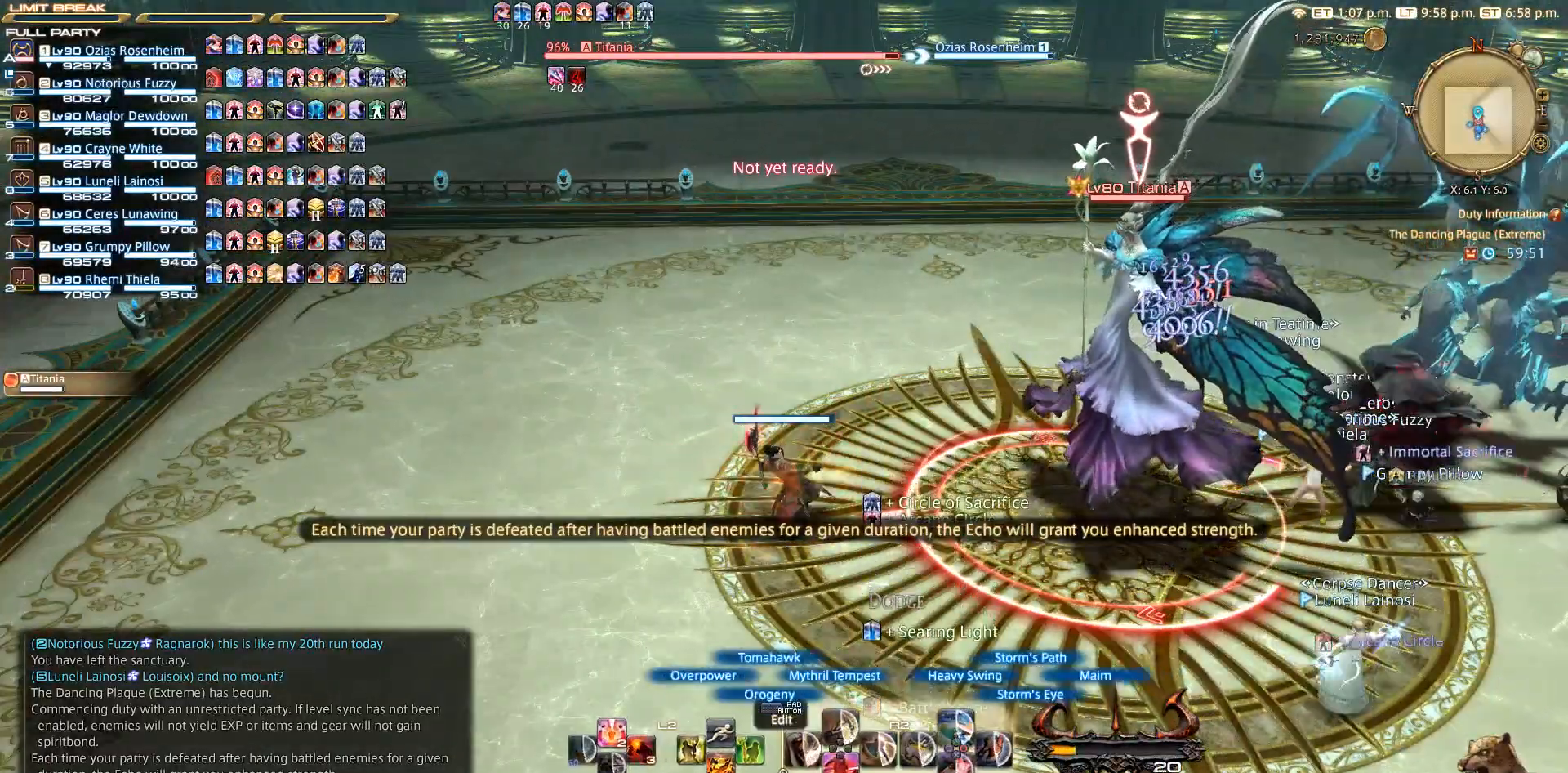
{"buttons": ["SQUARE", "R2"], "left_stick": "center", "right_stick": "center", "events": [[150, "SQUARE", "down"], [350, "SQUARE", "up"], [450, "SQUARE", "down"]]}
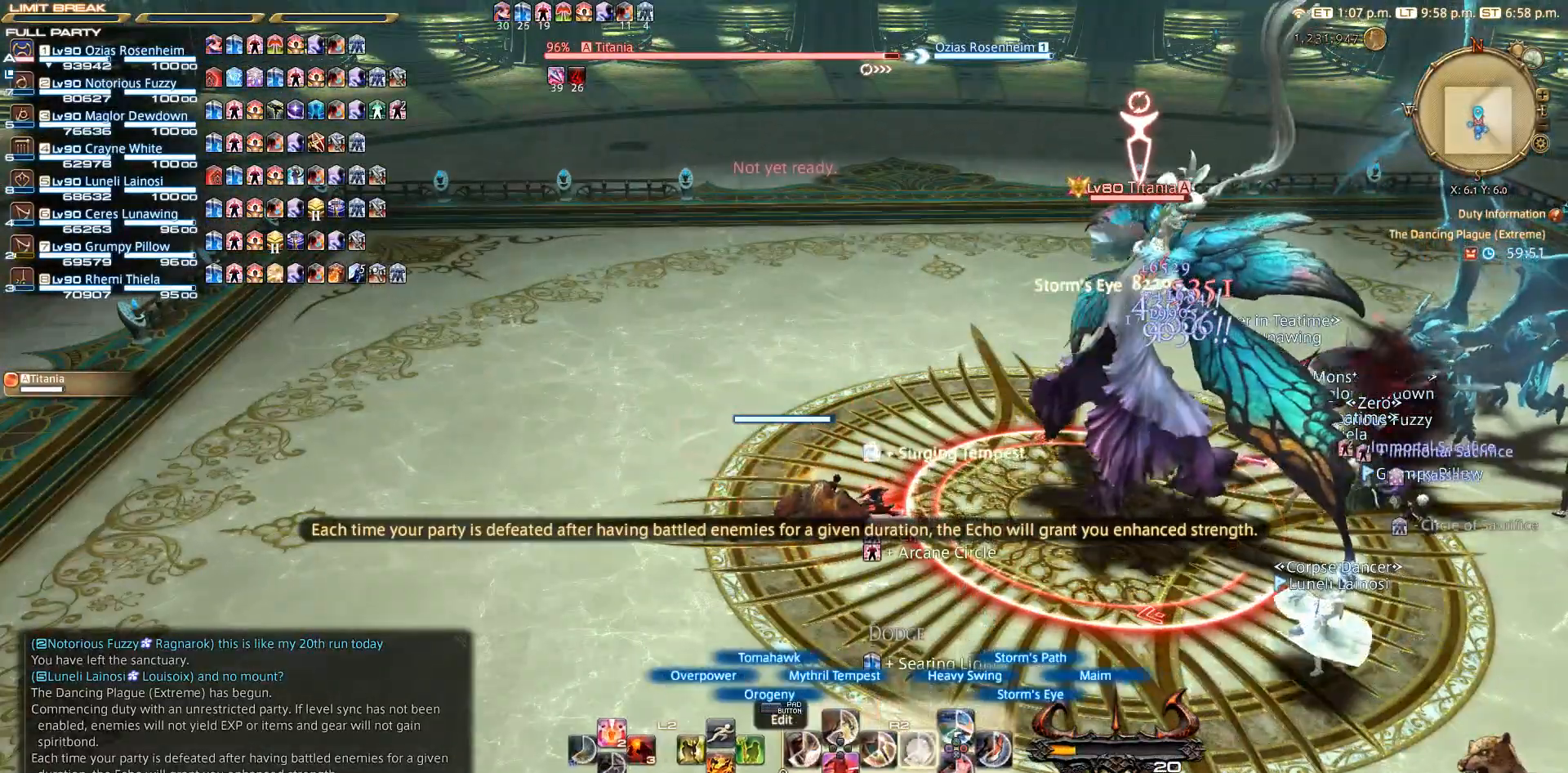
{"buttons": ["R2"], "left_stick": "left", "right_stick": "center", "events": [[50, "SQUARE", "up"], [250, "SQUARE", "down"], [467, "SQUARE", "up"], [467, "left_stick", "left"]]}